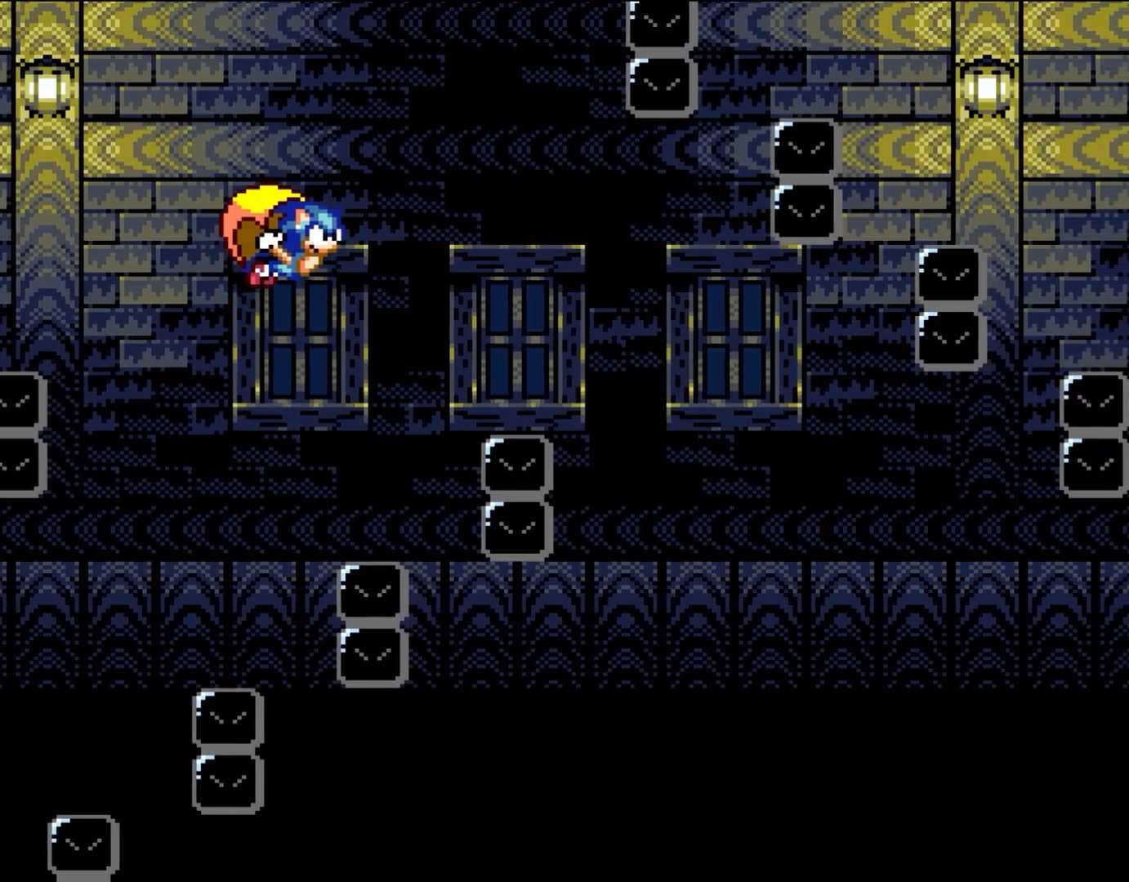
Gameplay with a controller (Nintendo layout); each line is a JSON object with the inputs held at the frame after it. "events" lists button and stick changes between this image and that frame as [ms after this image, input, new state], when the widget could be followed in between. Not read: L3 R3.
{"buttons": ["Y", "DPAD_LEFT"], "events": [[500, "DPAD_LEFT", "down"]]}
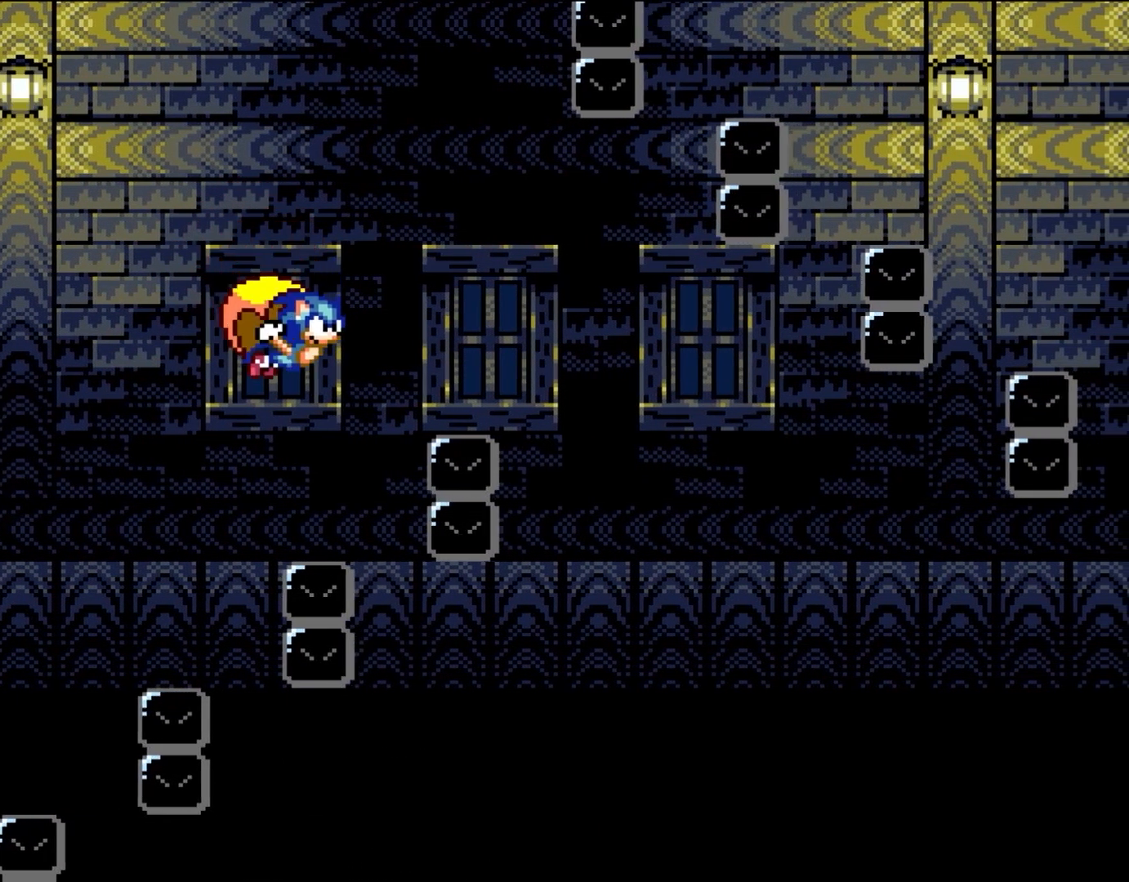
{"buttons": ["Y", "DPAD_LEFT"], "events": []}
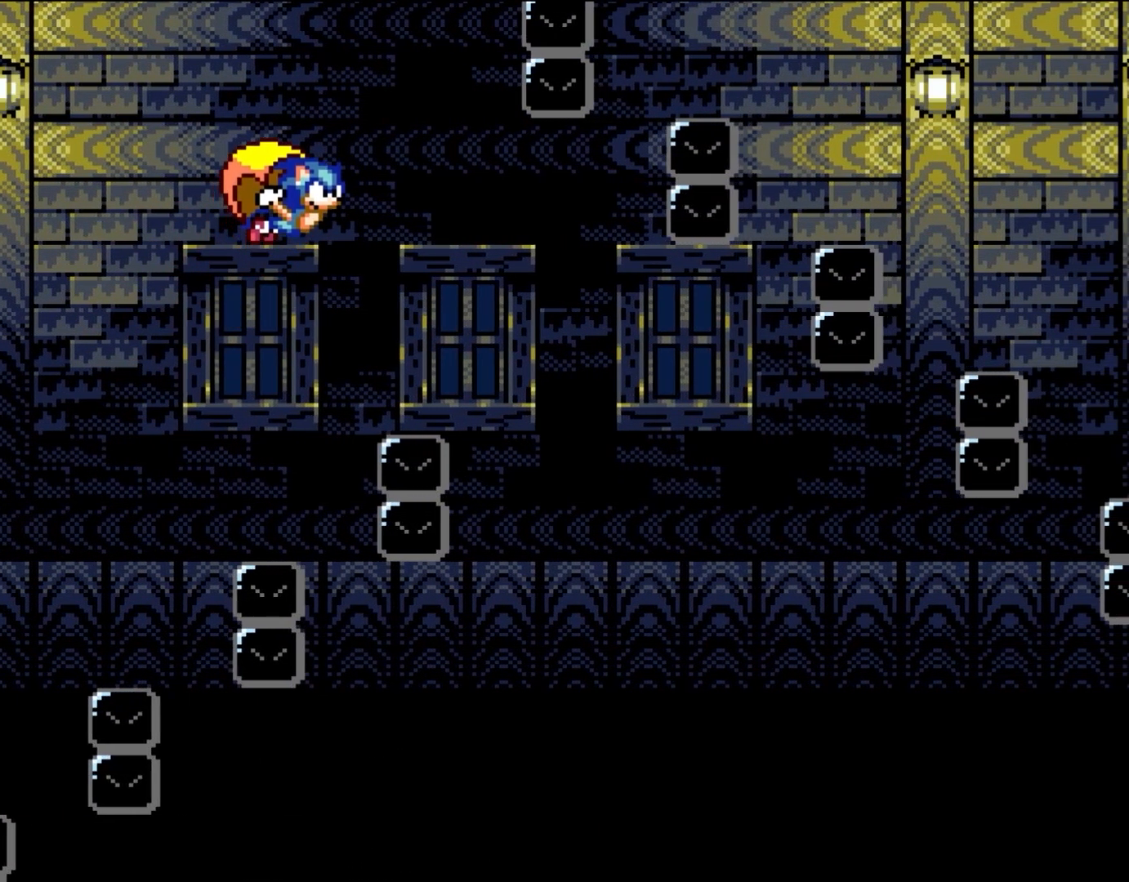
{"buttons": ["Y"], "events": [[500, "DPAD_LEFT", "up"]]}
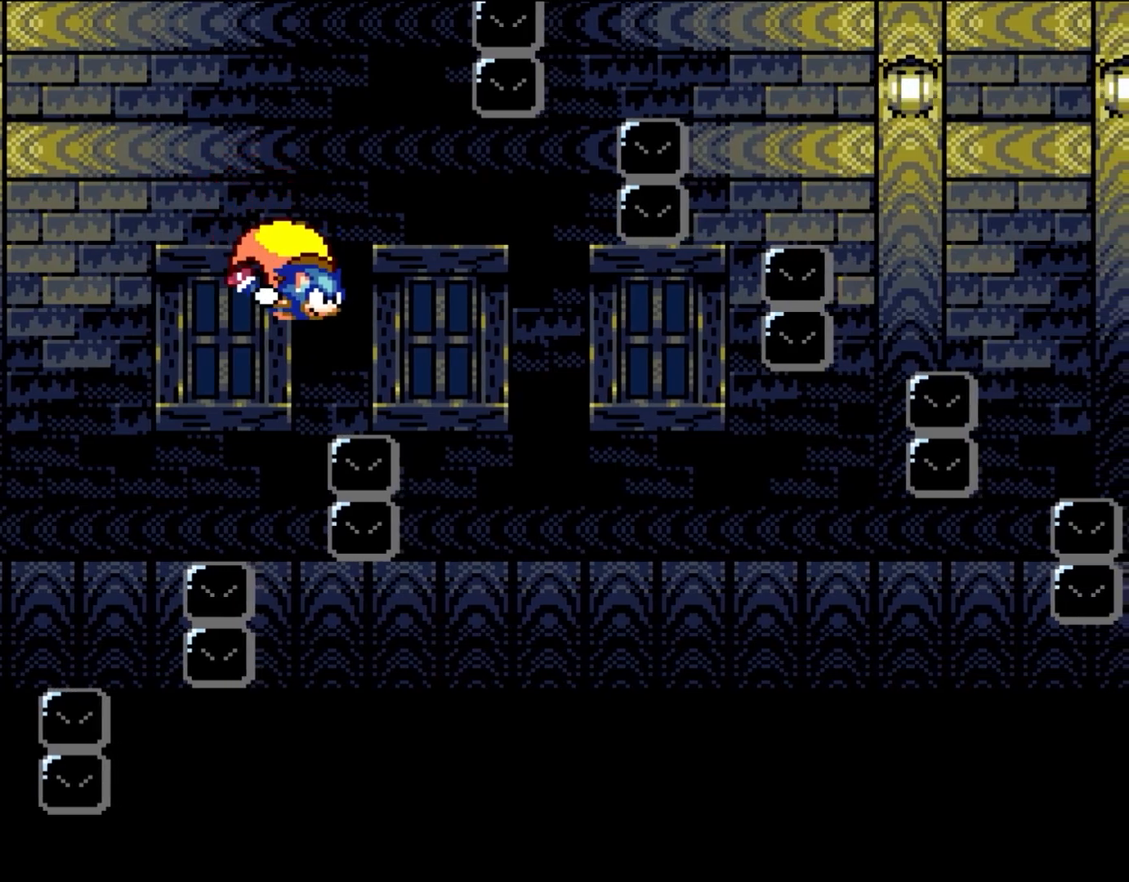
{"buttons": ["Y", "DPAD_LEFT"], "events": [[150, "DPAD_LEFT", "down"]]}
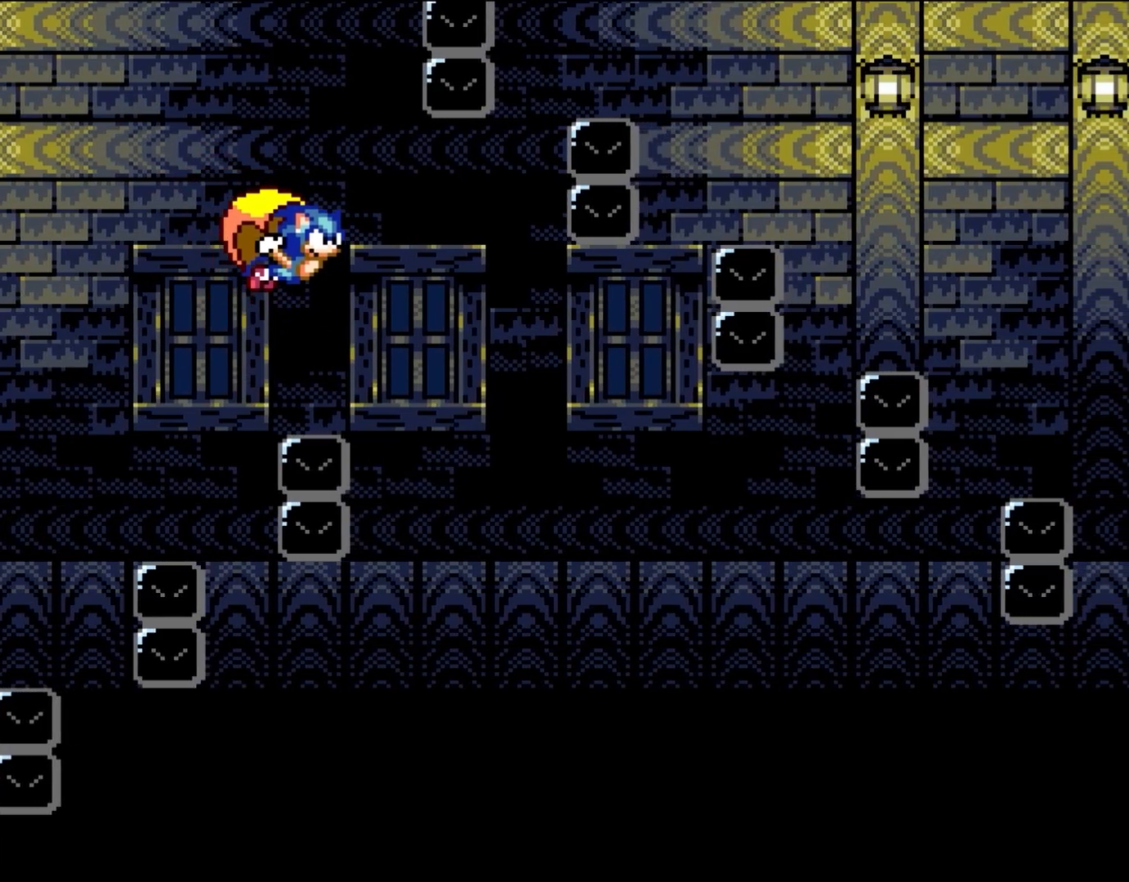
{"buttons": ["Y", "DPAD_LEFT"], "events": []}
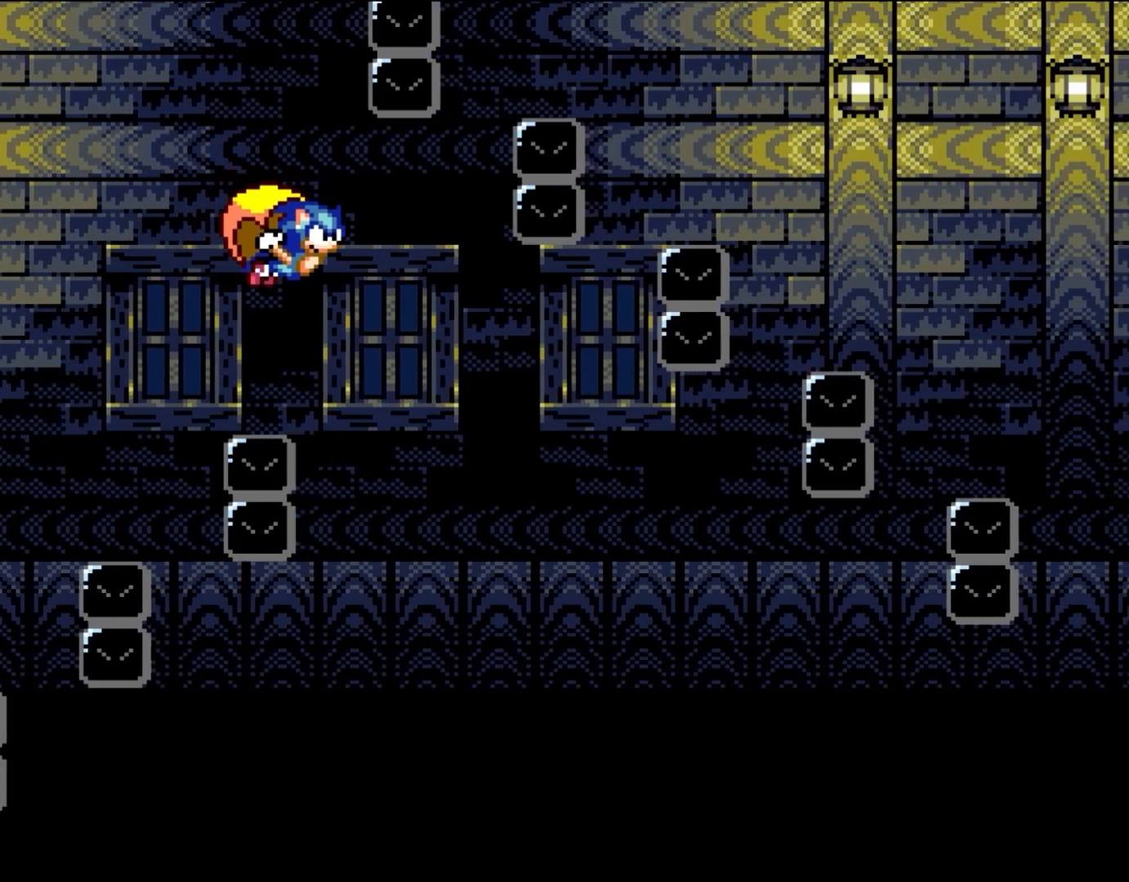
{"buttons": ["Y", "DPAD_LEFT"], "events": []}
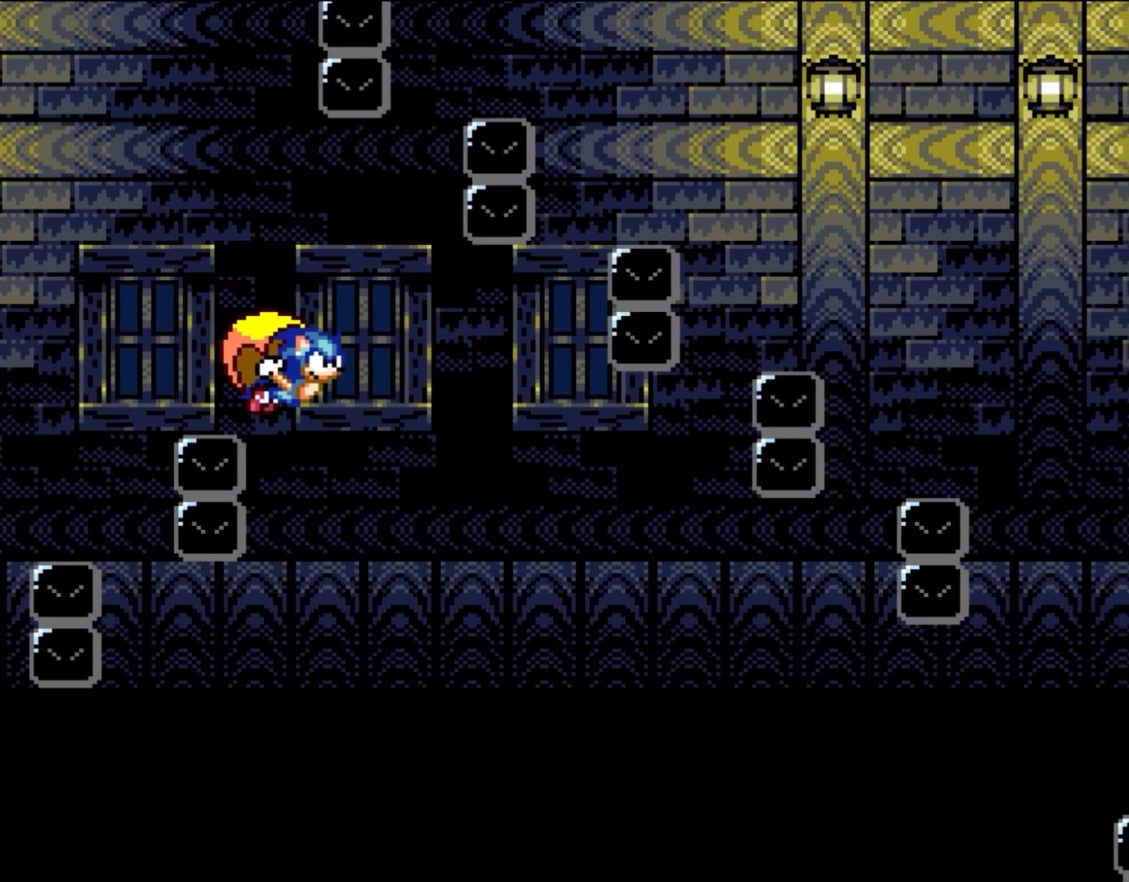
{"buttons": ["Y"], "events": [[500, "DPAD_LEFT", "up"]]}
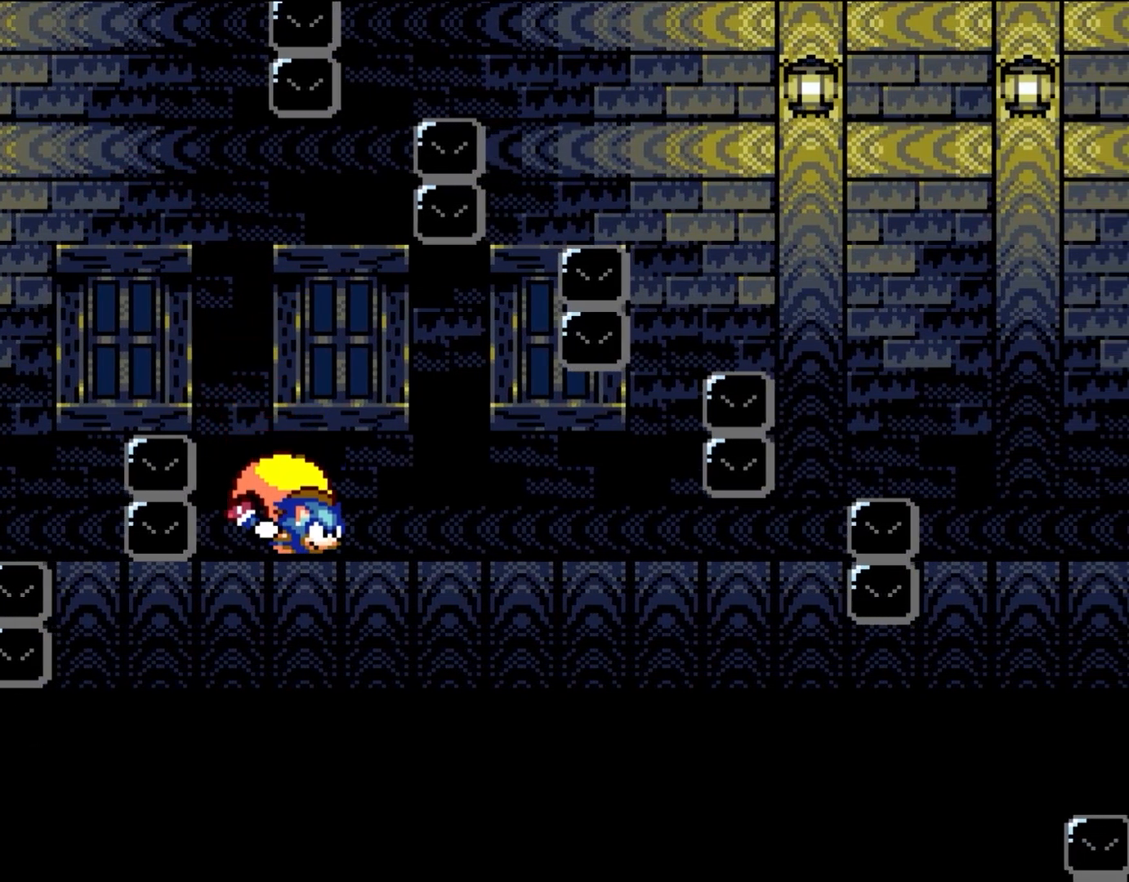
{"buttons": ["Y", "DPAD_LEFT"], "events": [[333, "DPAD_LEFT", "down"]]}
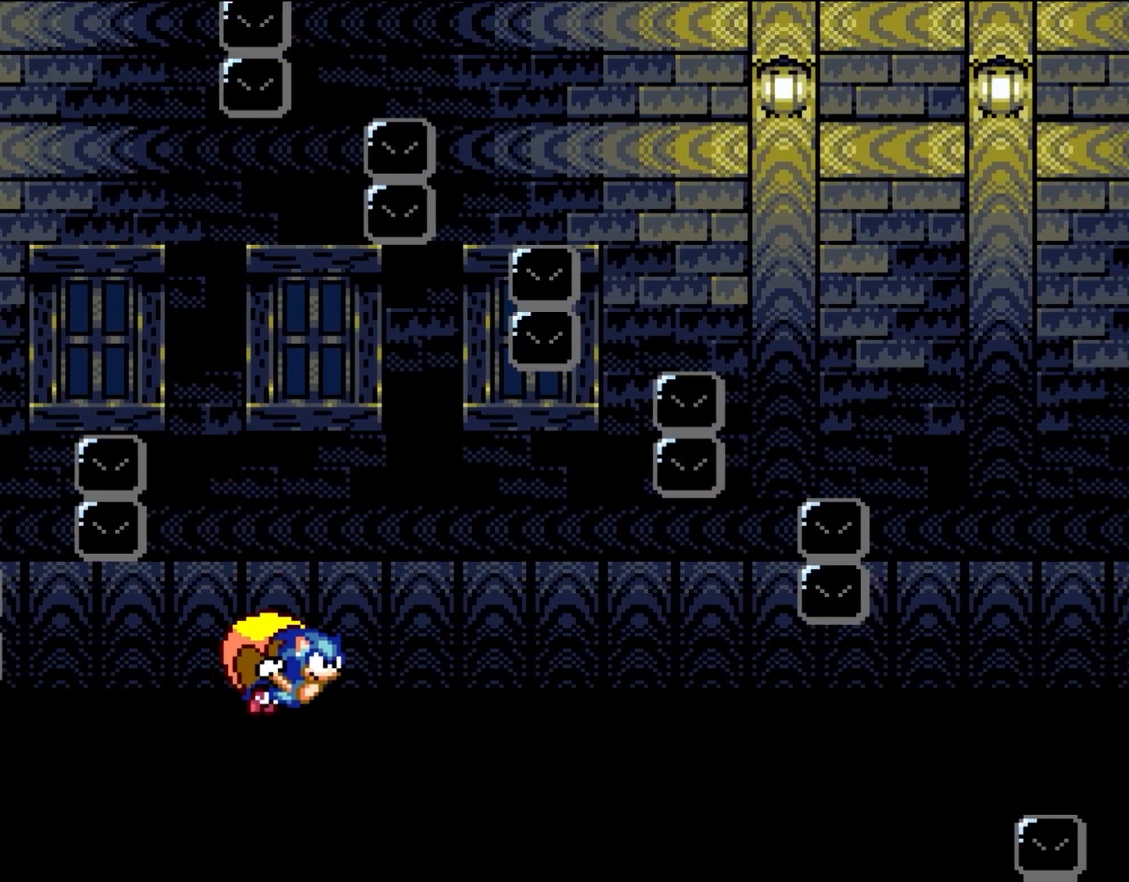
{"buttons": ["Y"], "events": [[333, "DPAD_LEFT", "up"]]}
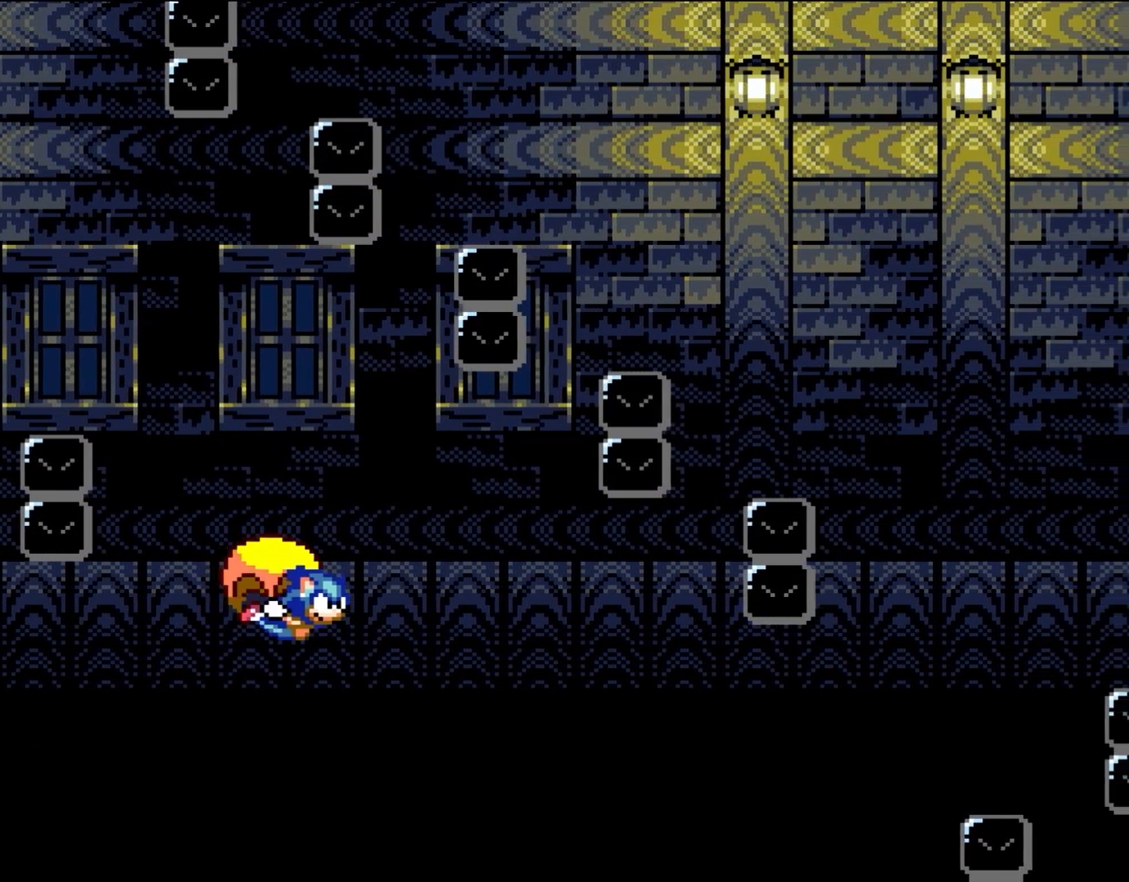
{"buttons": ["Y", "DPAD_LEFT"], "events": [[367, "DPAD_LEFT", "down"]]}
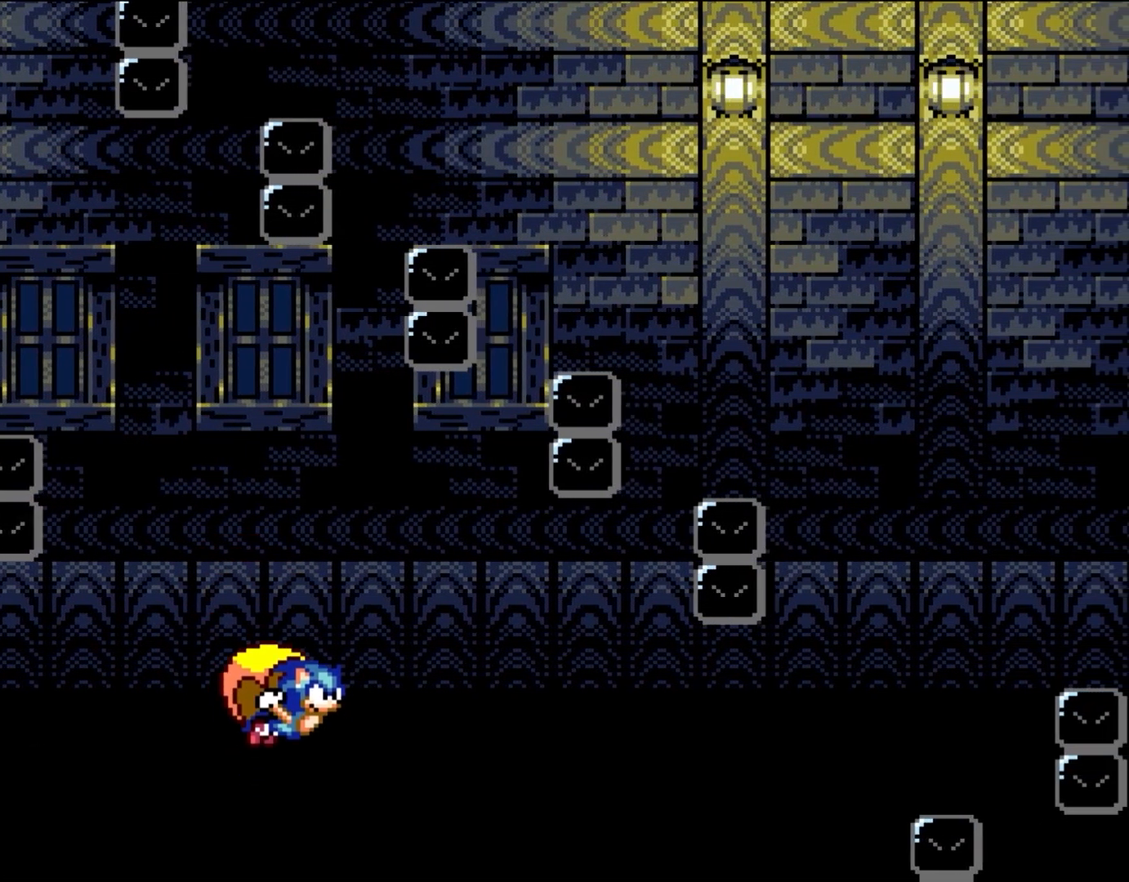
{"buttons": ["Y"], "events": [[333, "DPAD_LEFT", "up"]]}
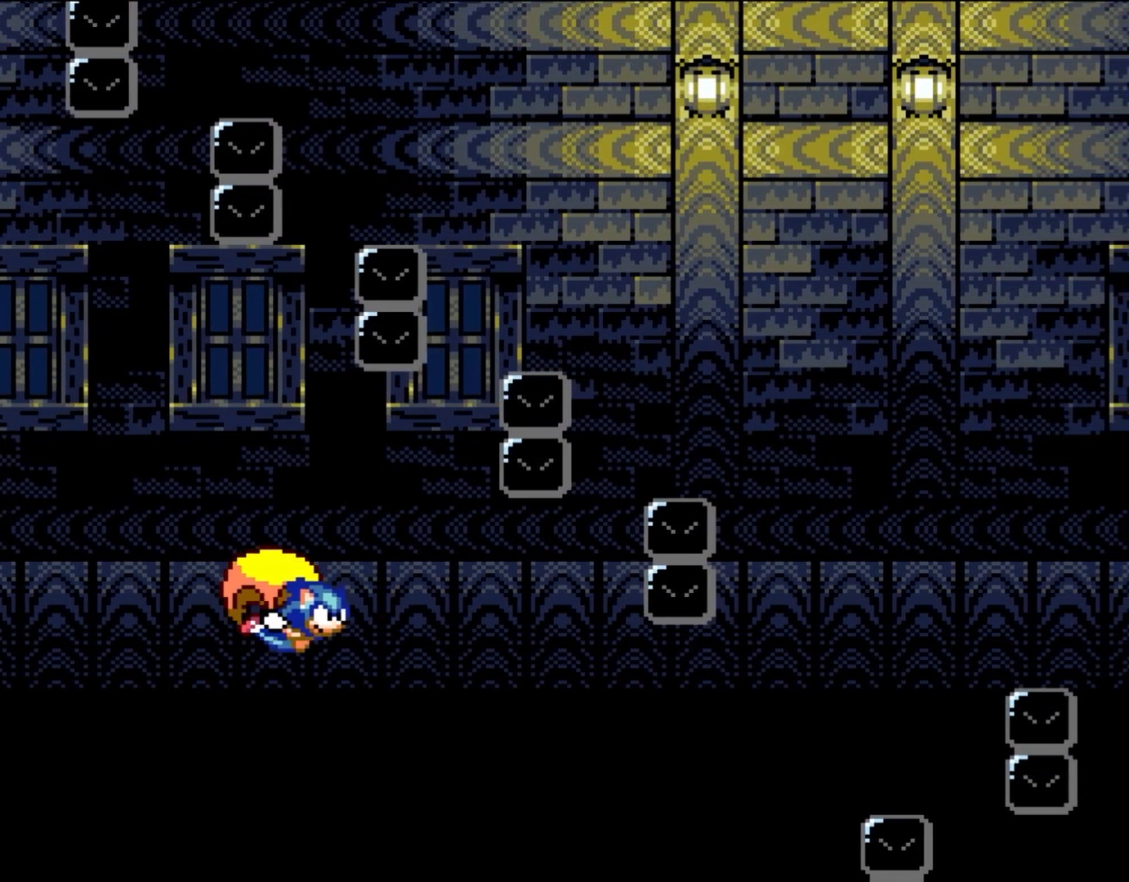
{"buttons": ["Y", "DPAD_LEFT"], "events": [[300, "DPAD_LEFT", "down"]]}
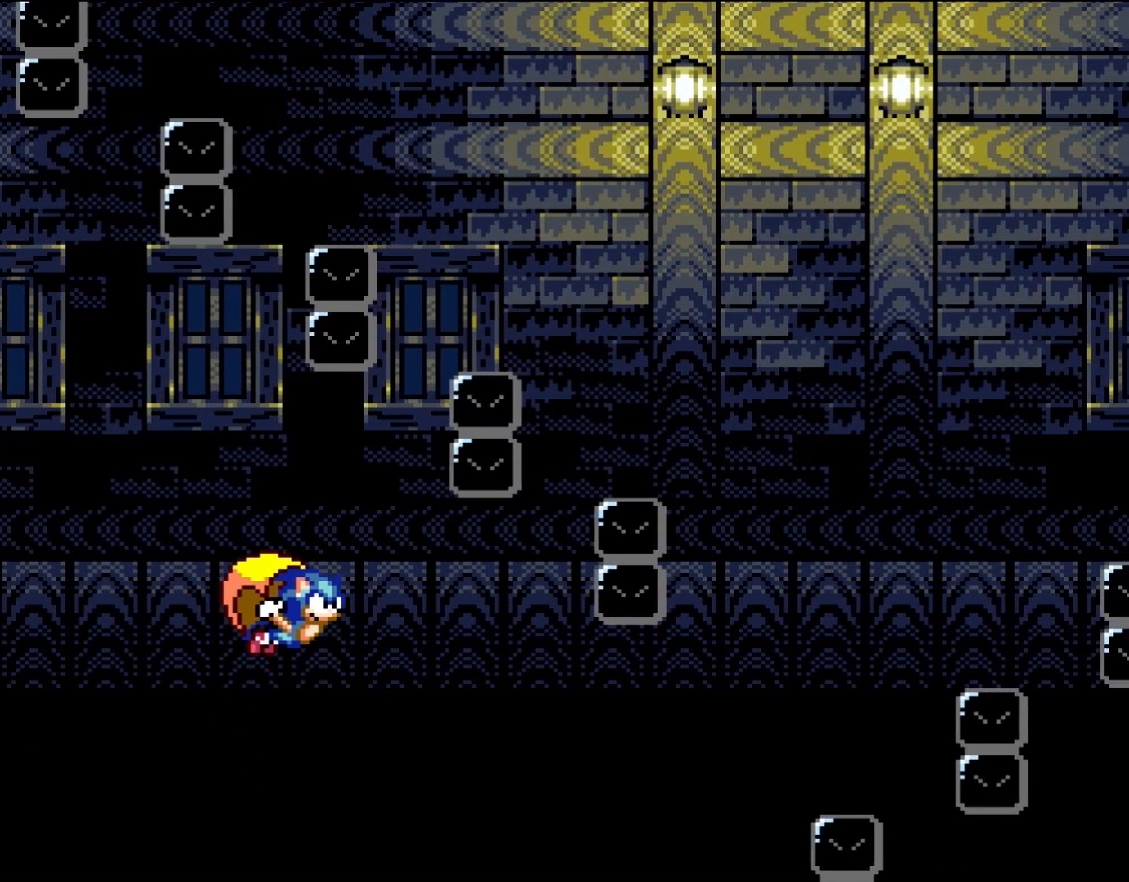
{"buttons": ["Y"], "events": [[267, "DPAD_LEFT", "up"]]}
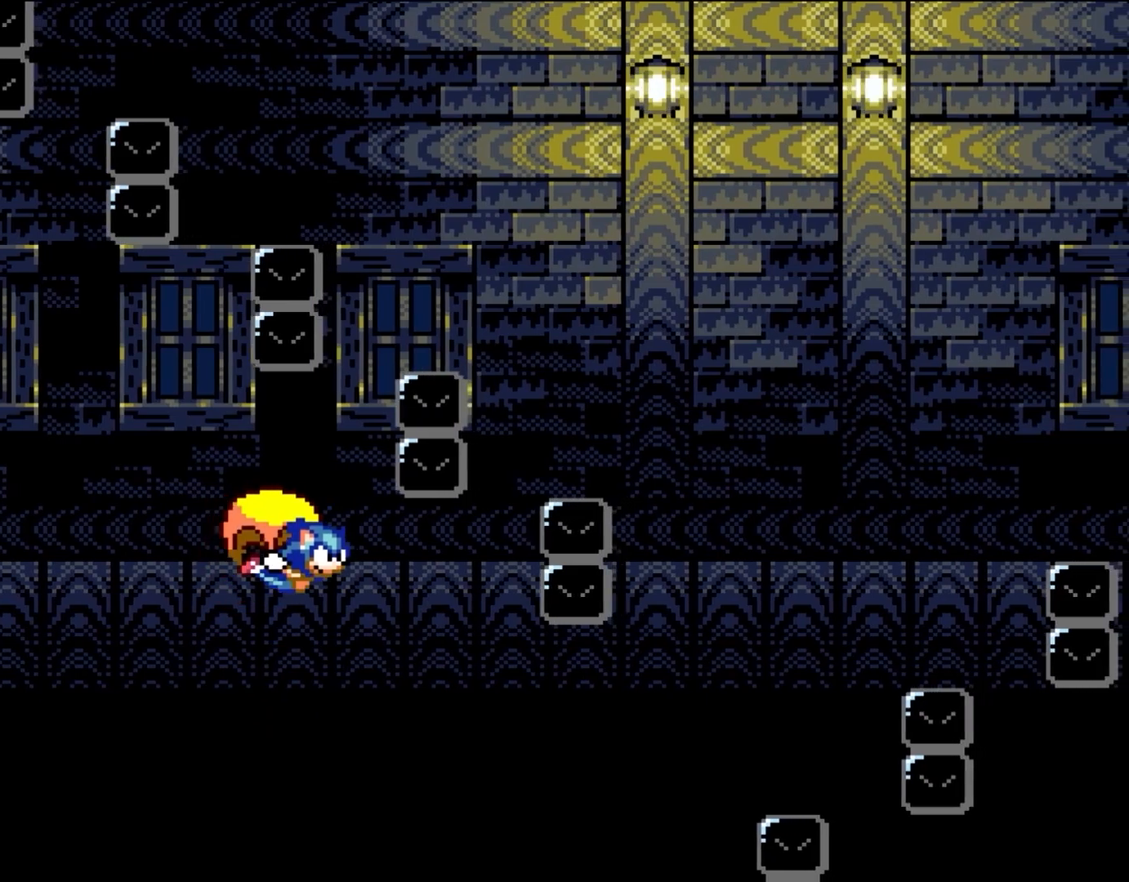
{"buttons": ["Y", "DPAD_LEFT"], "events": [[467, "DPAD_LEFT", "down"]]}
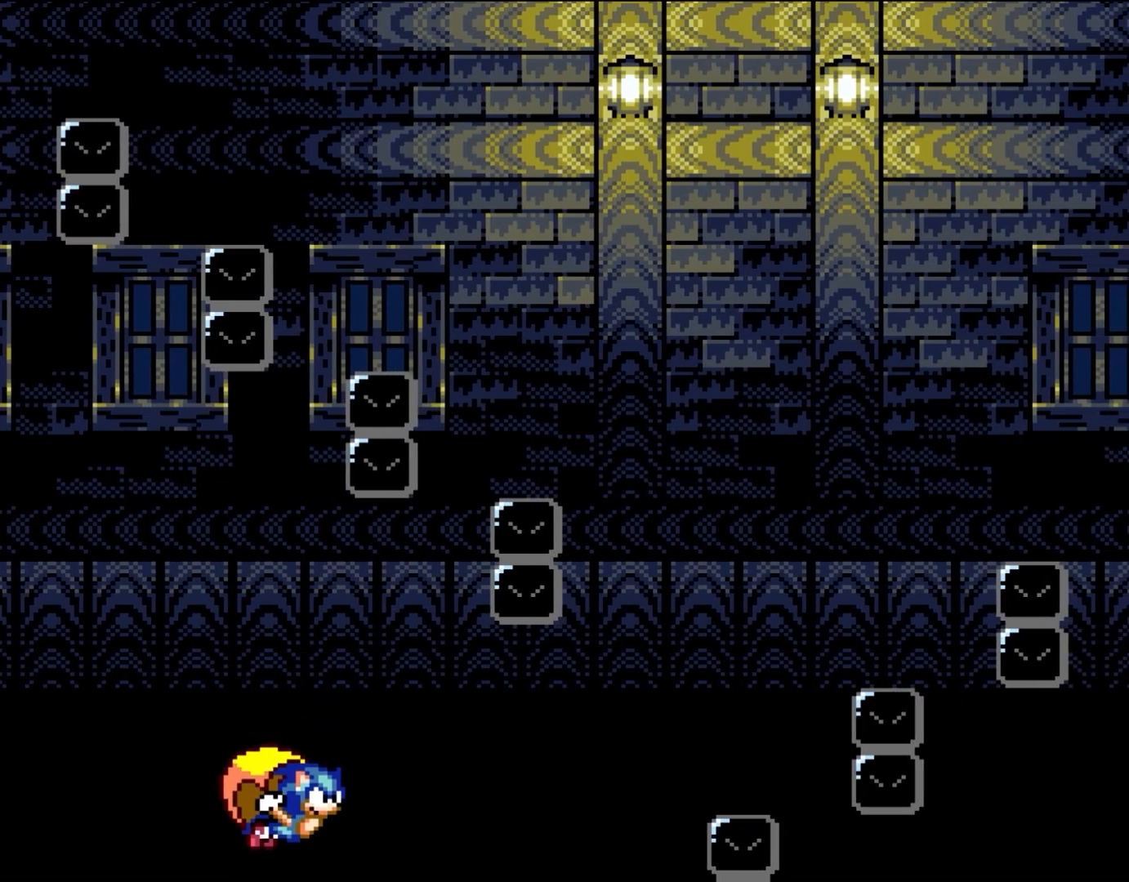
{"buttons": ["Y"], "events": [[417, "DPAD_LEFT", "up"]]}
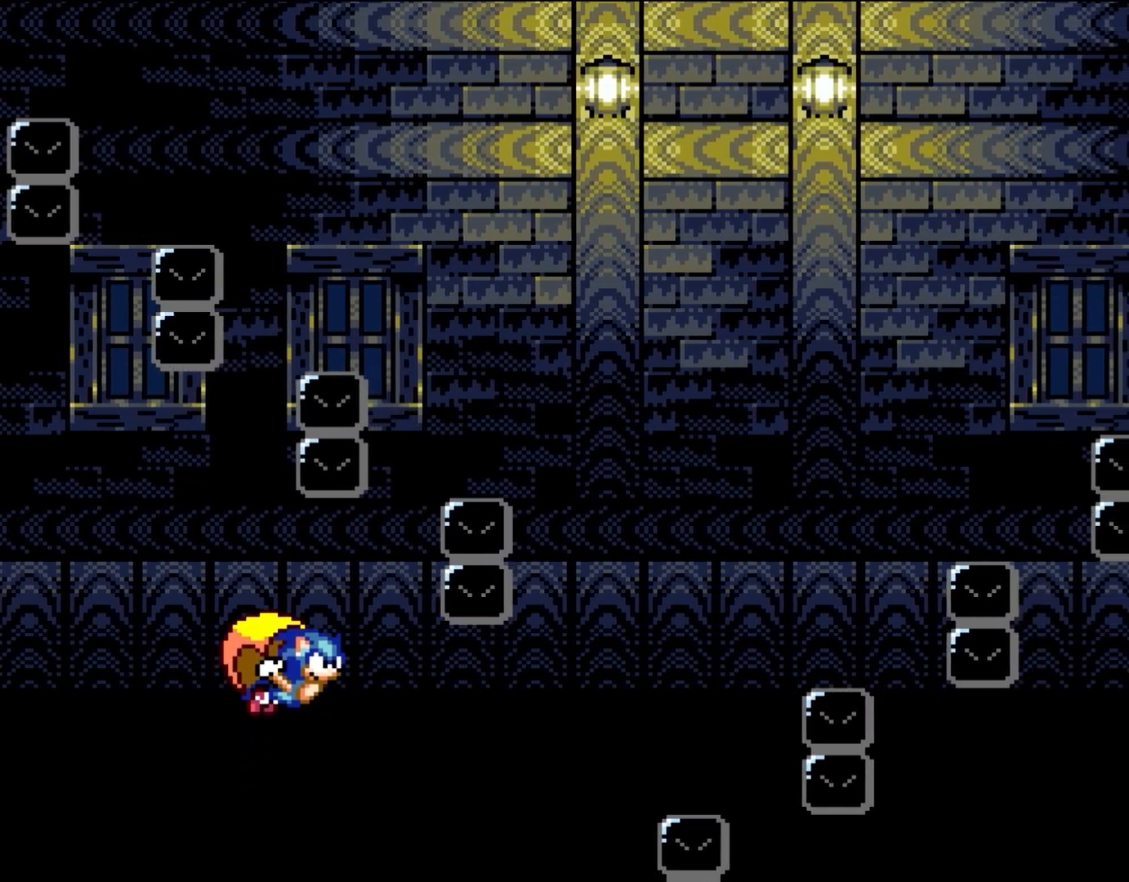
{"buttons": ["Y"], "events": []}
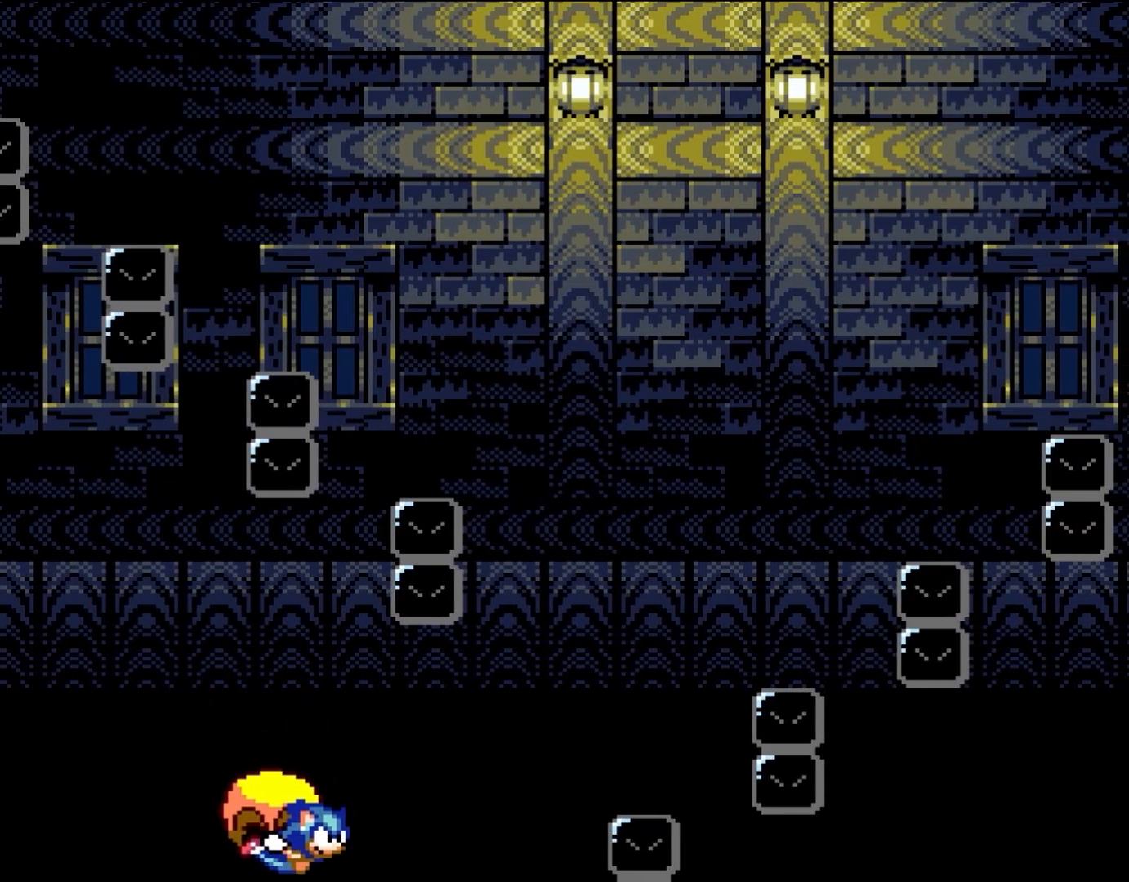
{"buttons": ["Y"], "events": [[33, "DPAD_LEFT", "down"], [383, "DPAD_LEFT", "up"]]}
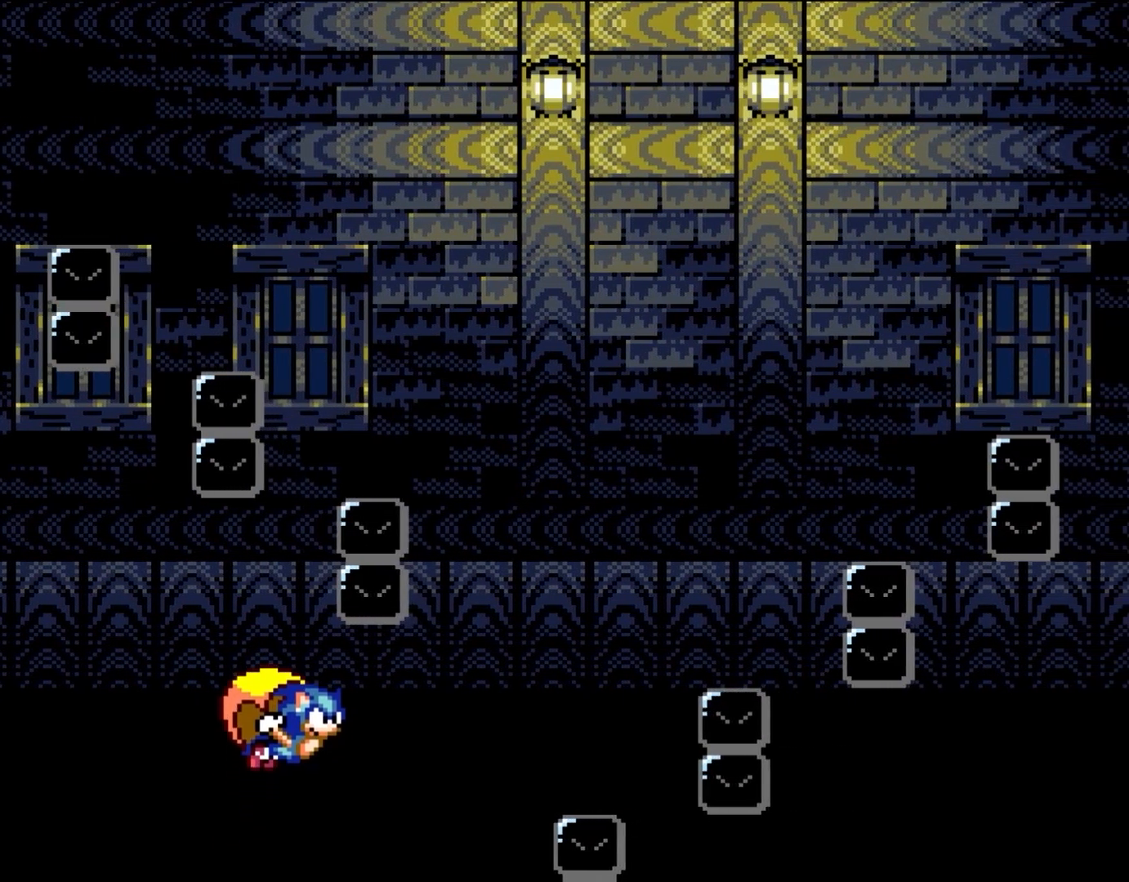
{"buttons": ["Y"], "events": []}
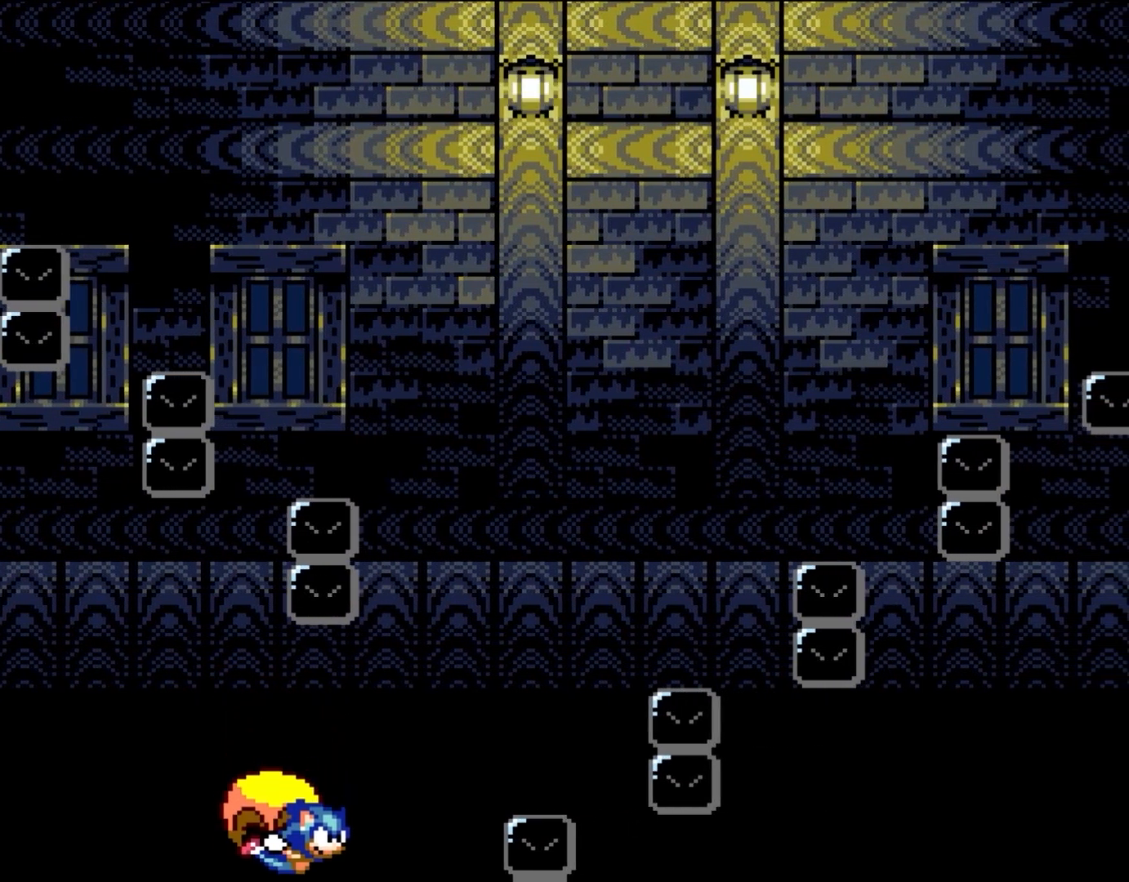
{"buttons": ["Y", "DPAD_LEFT"], "events": [[67, "DPAD_LEFT", "down"]]}
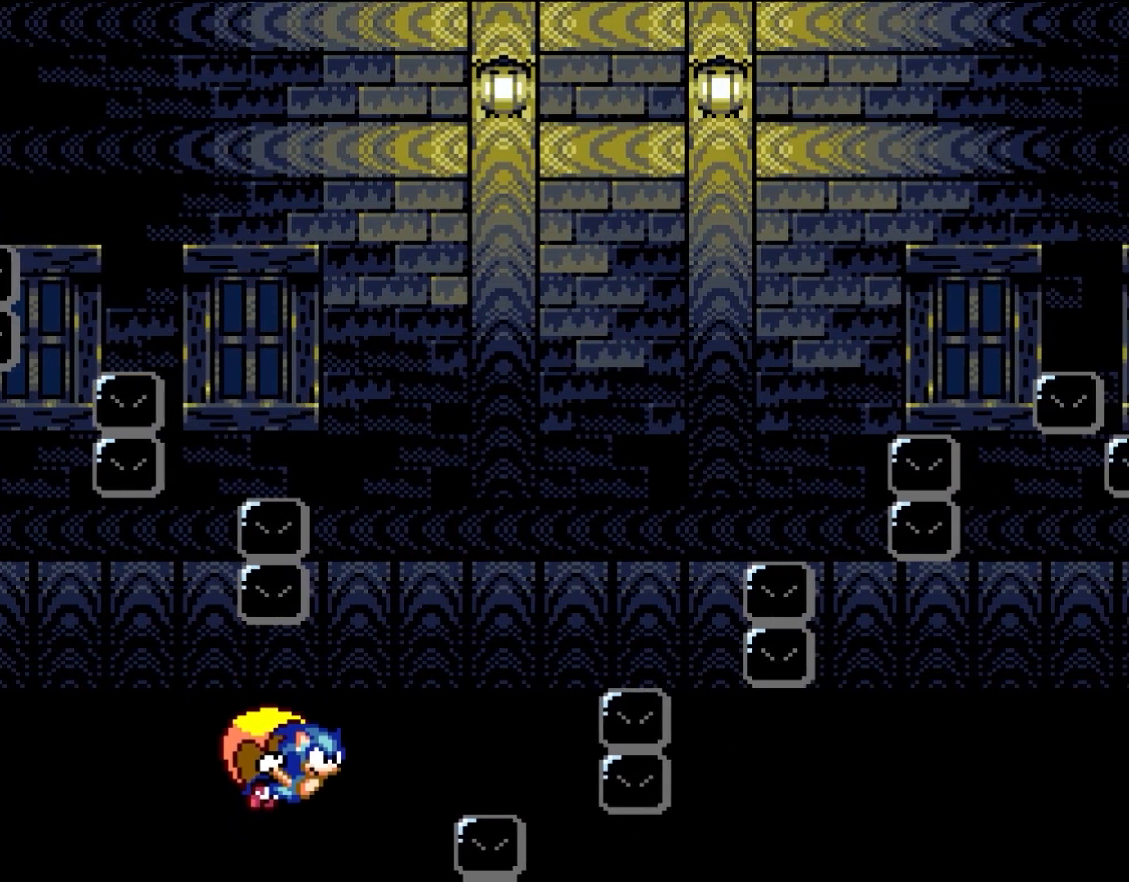
{"buttons": ["Y"], "events": [[100, "DPAD_LEFT", "up"]]}
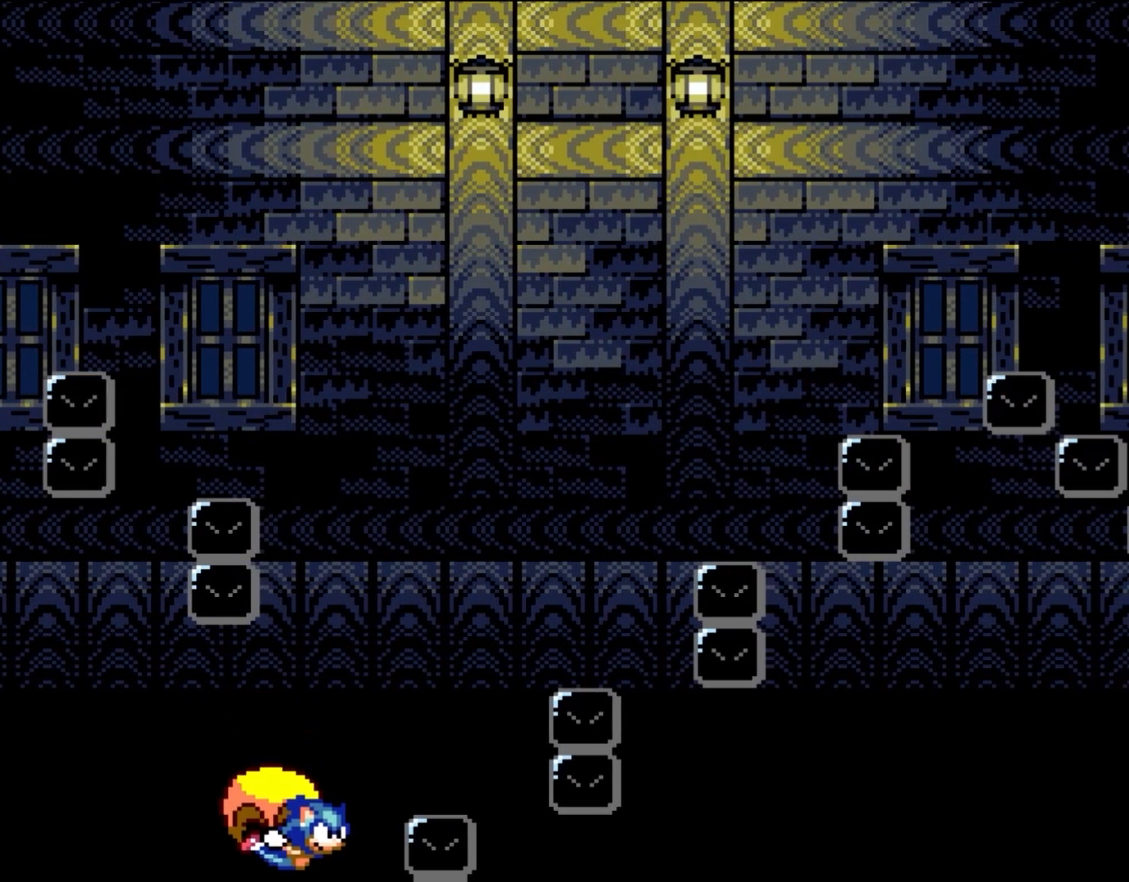
{"buttons": ["Y", "DPAD_LEFT"], "events": [[33, "DPAD_LEFT", "down"]]}
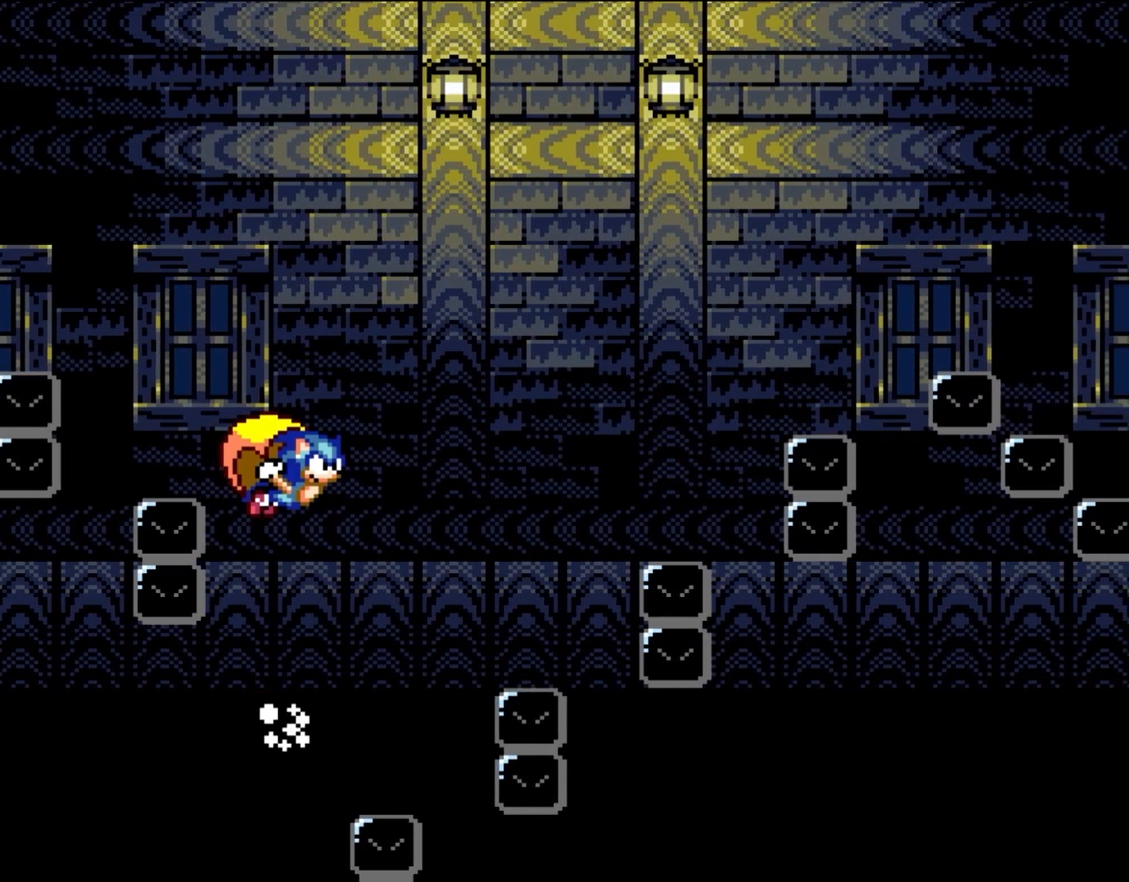
{"buttons": ["Y", "DPAD_LEFT"], "events": [[33, "L1", "down"], [133, "L1", "up"], [233, "DPAD_LEFT", "up"], [333, "DPAD_LEFT", "down"]]}
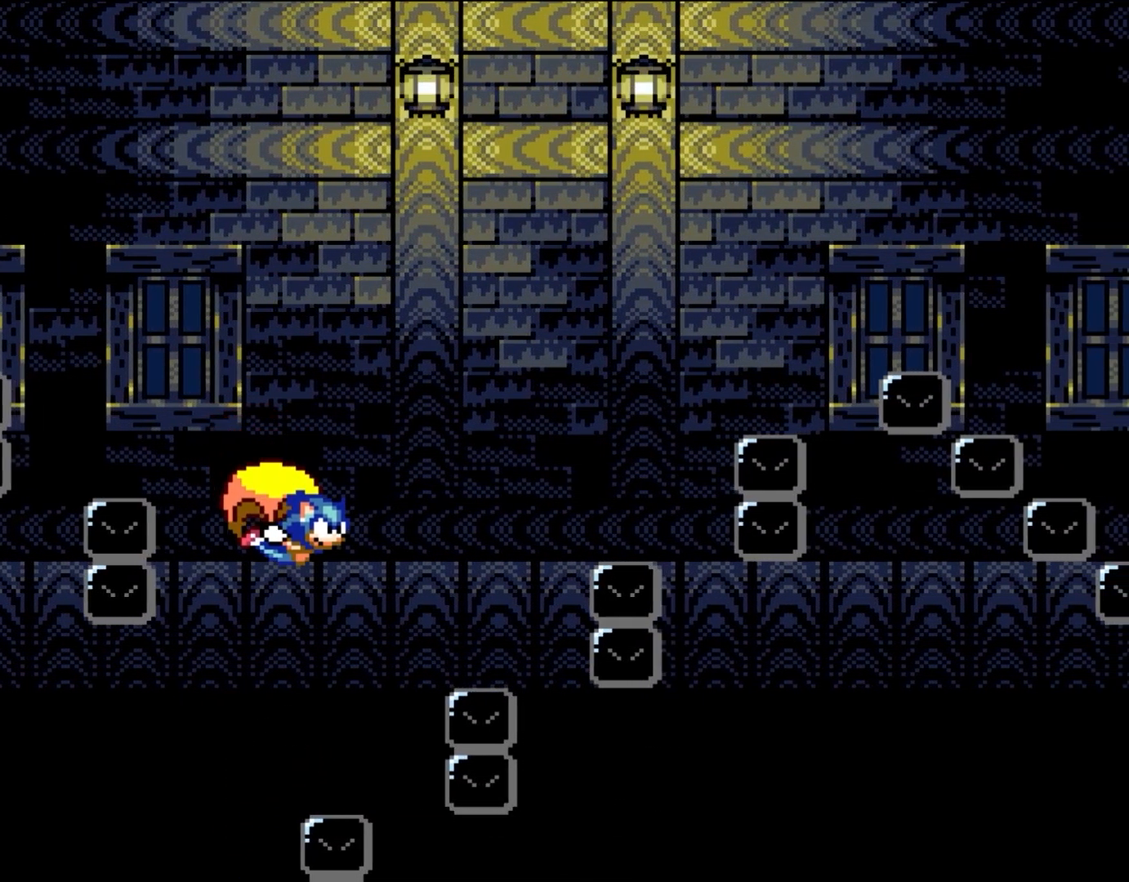
{"buttons": ["Y", "DPAD_LEFT"], "events": [[33, "DPAD_LEFT", "up"], [233, "DPAD_LEFT", "down"]]}
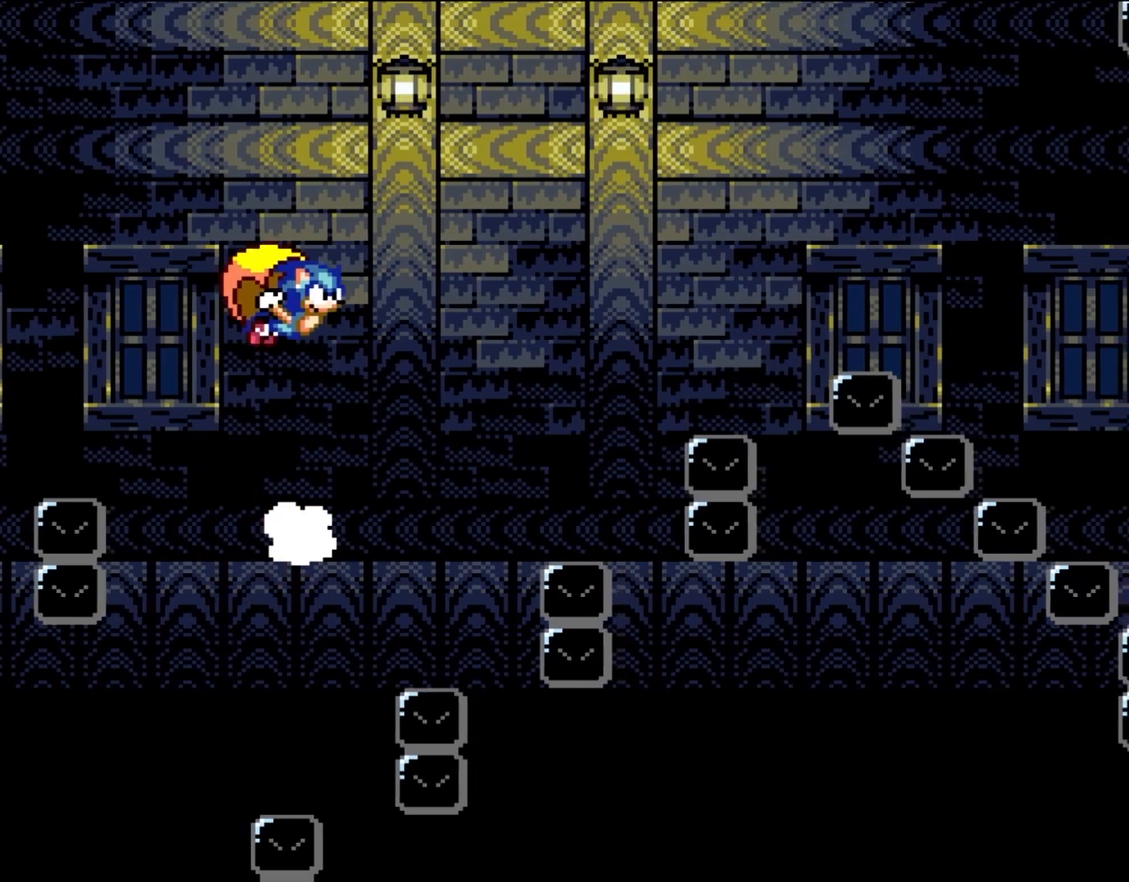
{"buttons": ["Y"], "events": [[117, "L1", "down"], [267, "L1", "up"], [300, "DPAD_LEFT", "up"]]}
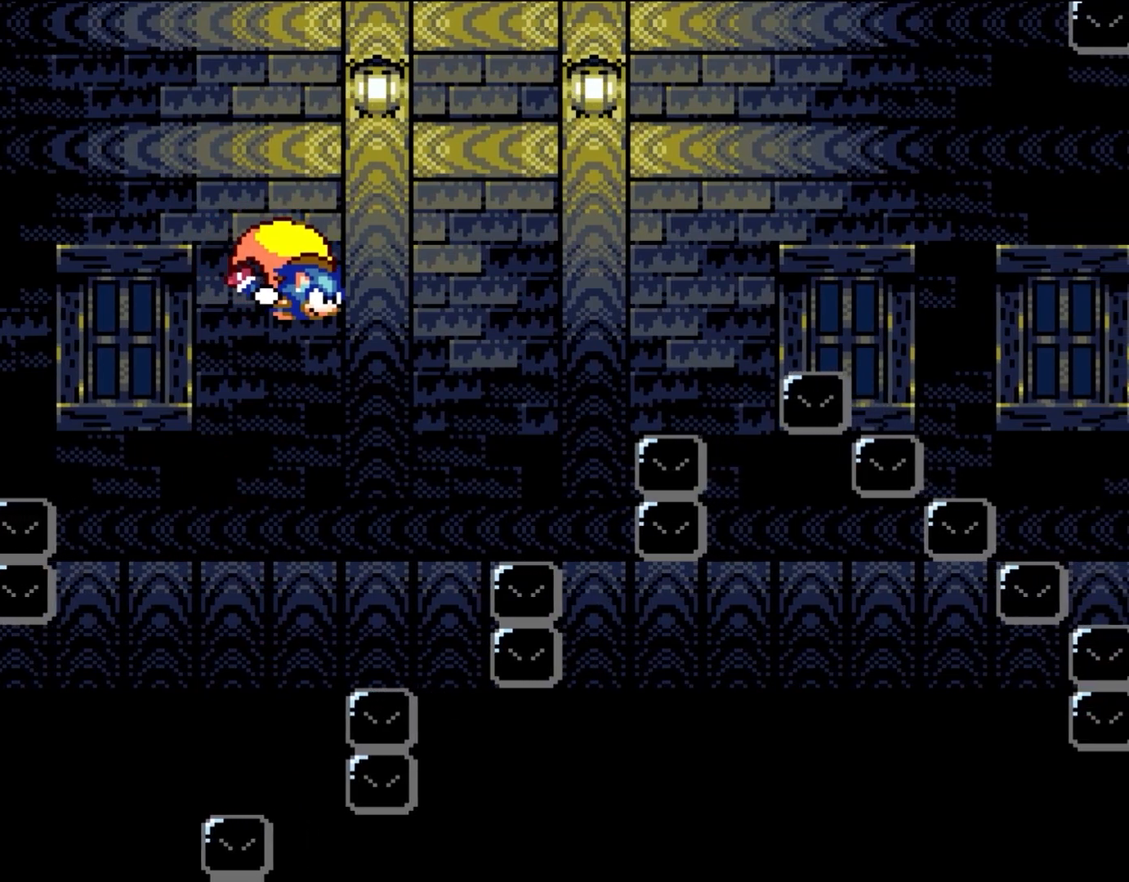
{"buttons": ["Y", "DPAD_LEFT"], "events": [[233, "DPAD_LEFT", "down"]]}
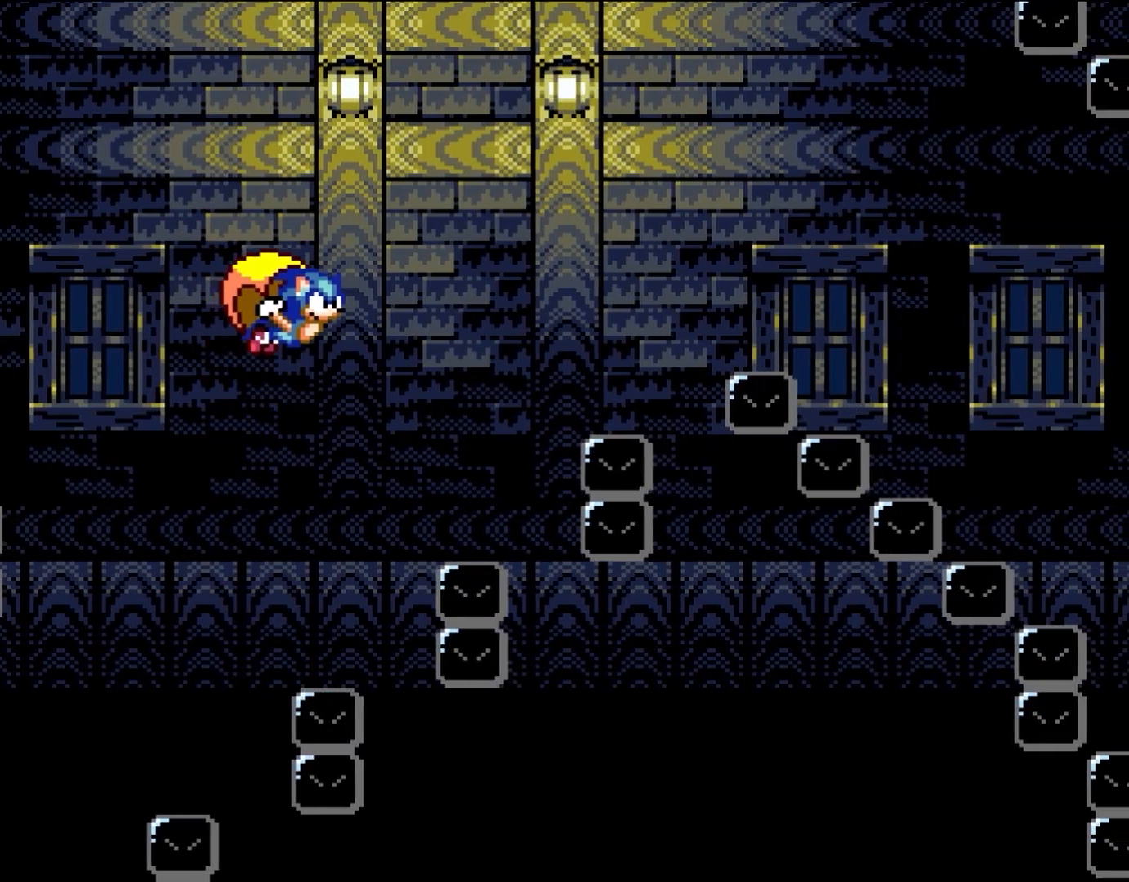
{"buttons": ["Y"], "events": [[233, "DPAD_LEFT", "up"]]}
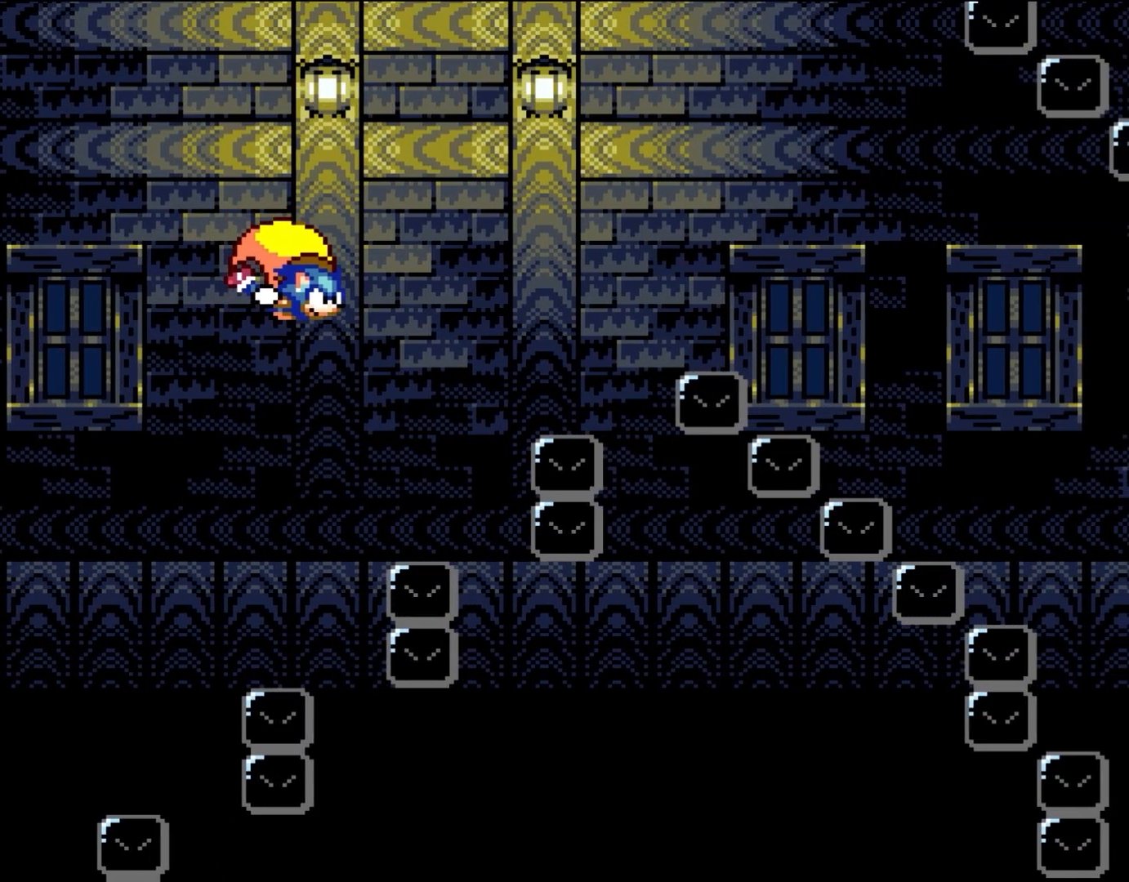
{"buttons": ["Y", "DPAD_LEFT"], "events": [[200, "DPAD_LEFT", "down"]]}
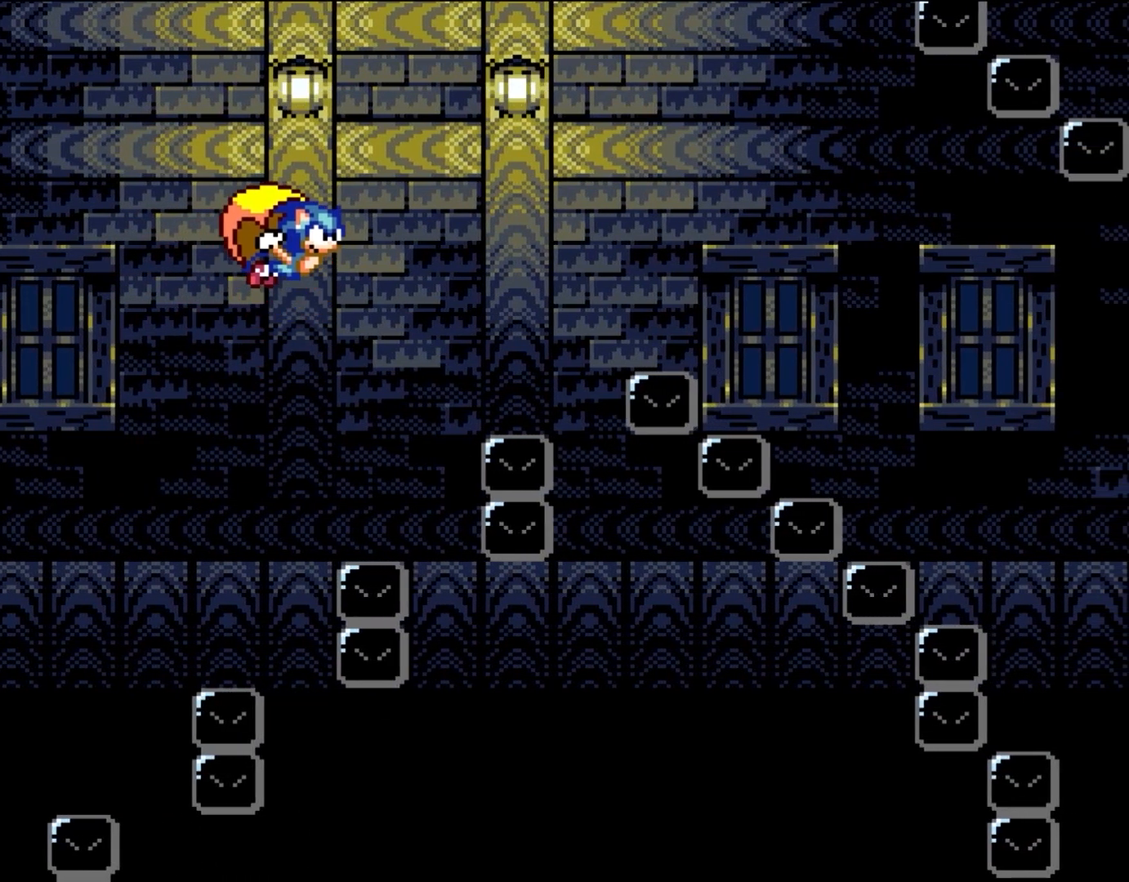
{"buttons": ["Y"], "events": [[267, "DPAD_LEFT", "up"]]}
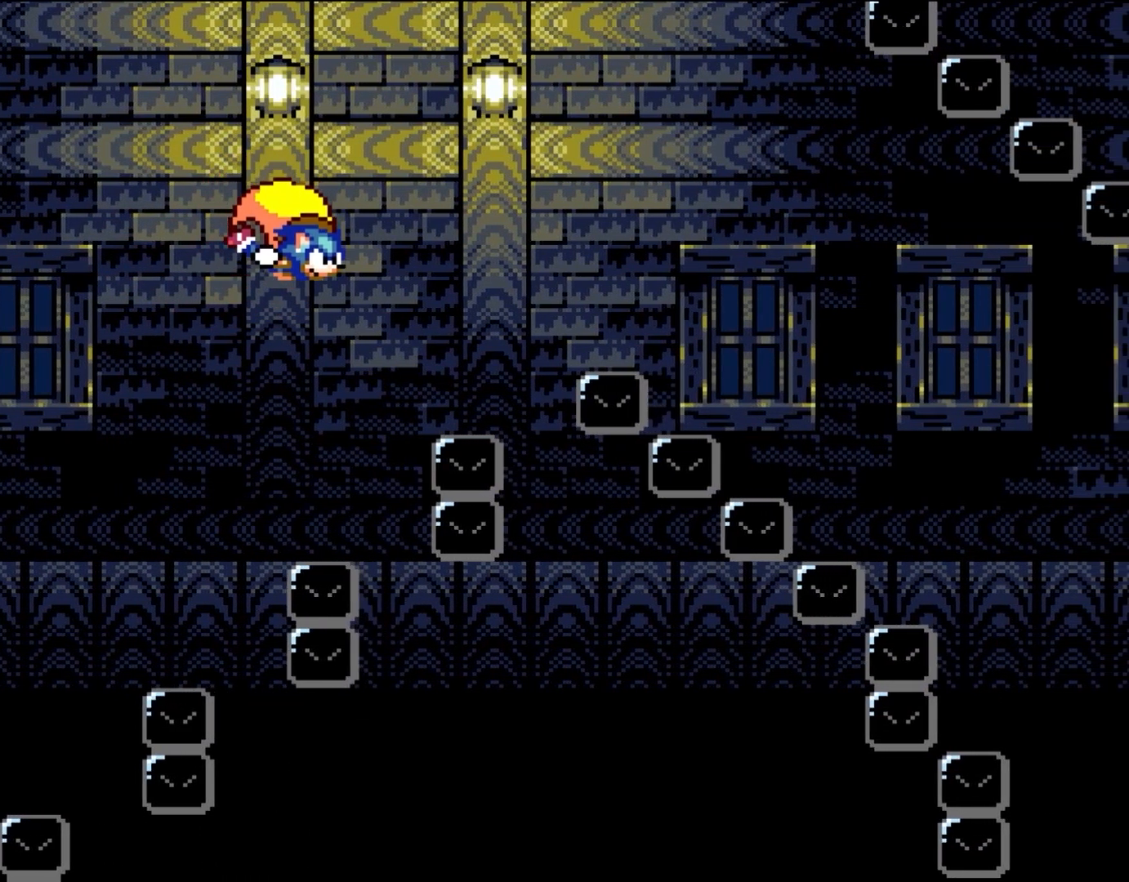
{"buttons": ["Y", "DPAD_LEFT"], "events": [[150, "DPAD_LEFT", "down"]]}